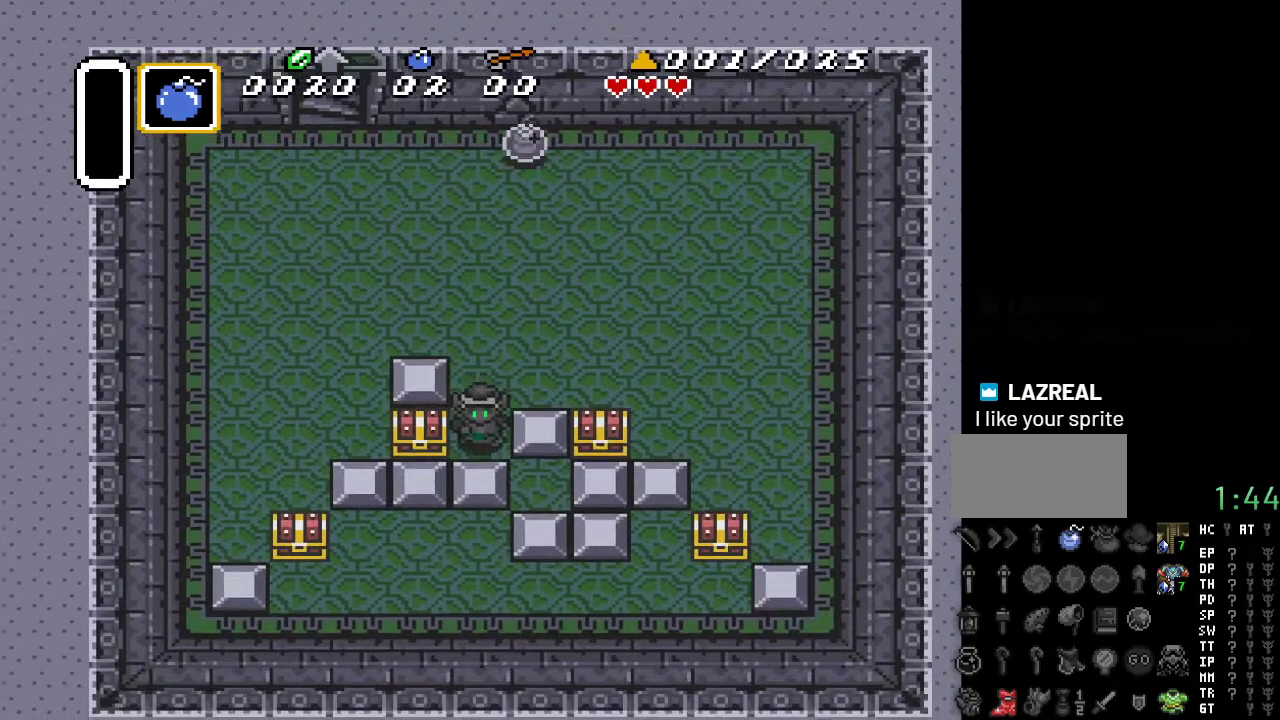
Gameplay with a controller (Nintendo layout); each line is a JSON object with the inputs held at the frame after it. "events" lists button and stick changes between this image and that frame as [ms after this image, input, new state], when the widget could be followed in between. Not read: L3 R3.
{"buttons": ["DPAD_DOWN"], "events": []}
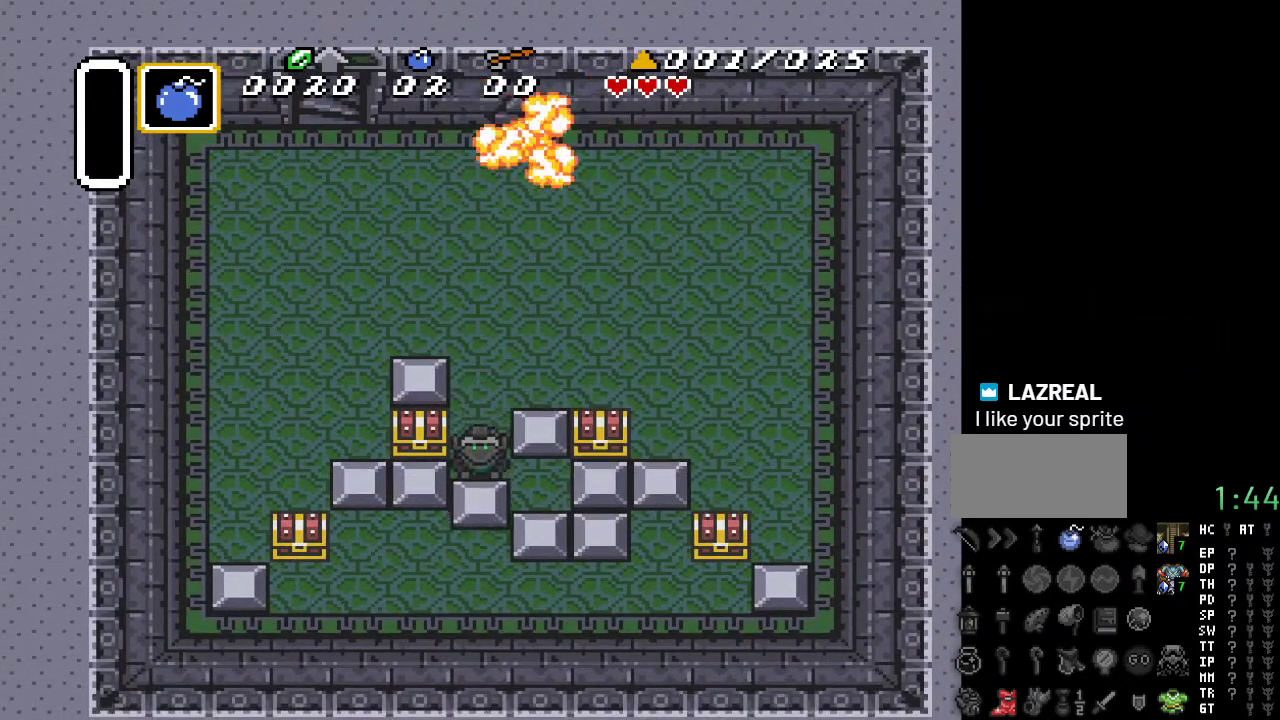
{"buttons": ["DPAD_UP"], "events": [[117, "DPAD_DOWN", "up"], [217, "DPAD_UP", "down"]]}
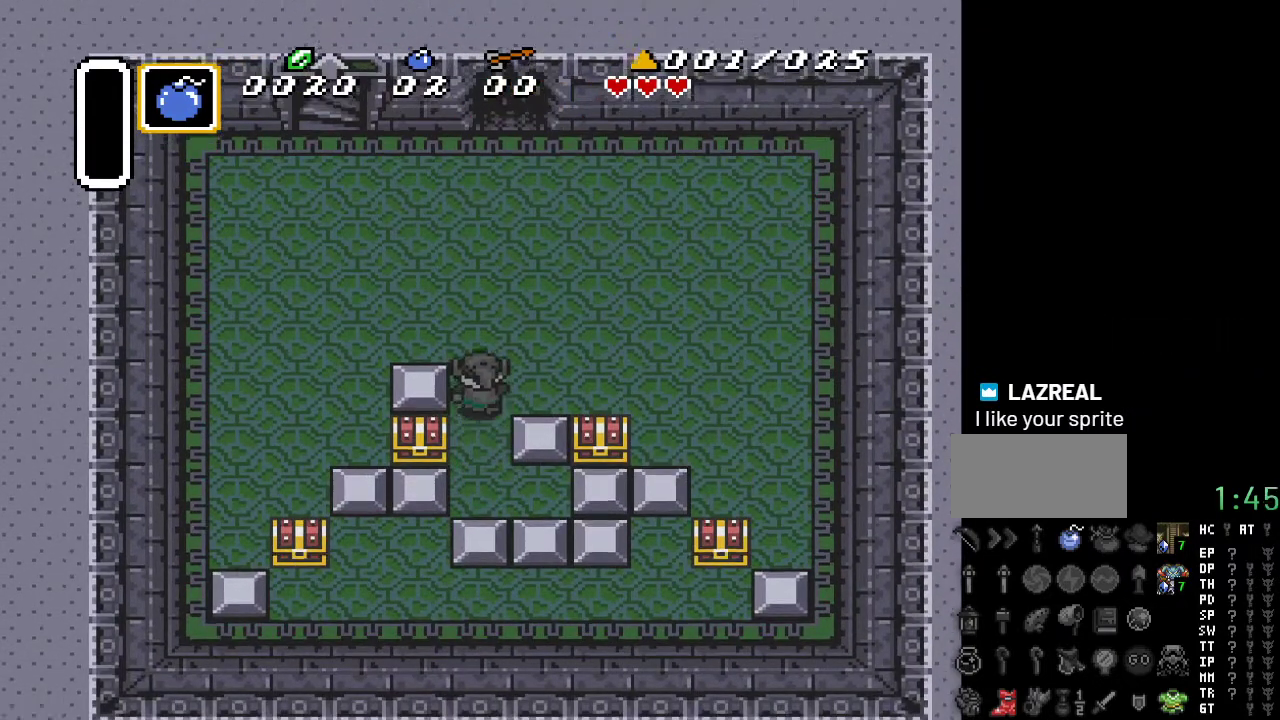
{"buttons": ["DPAD_LEFT"], "events": [[183, "DPAD_LEFT", "down"], [350, "DPAD_UP", "up"]]}
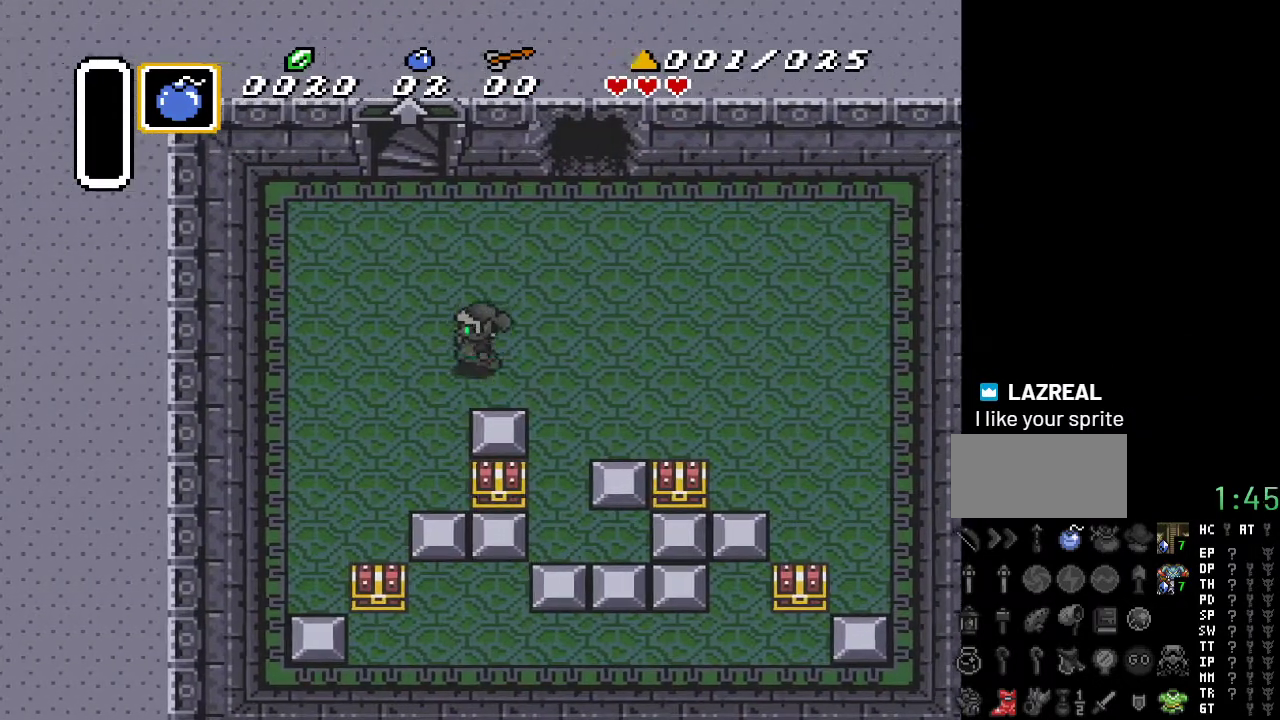
{"buttons": ["DPAD_DOWN"], "events": [[133, "DPAD_DOWN", "down"], [150, "DPAD_LEFT", "up"]]}
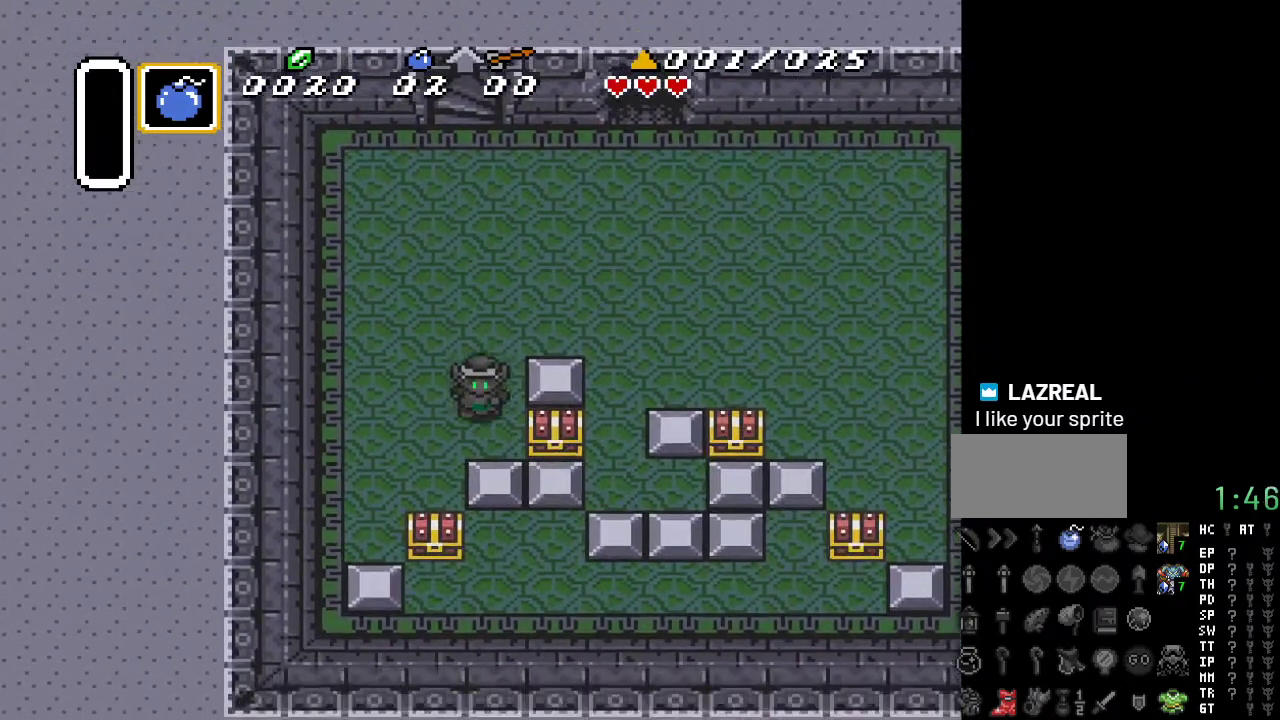
{"buttons": ["DPAD_DOWN"], "events": []}
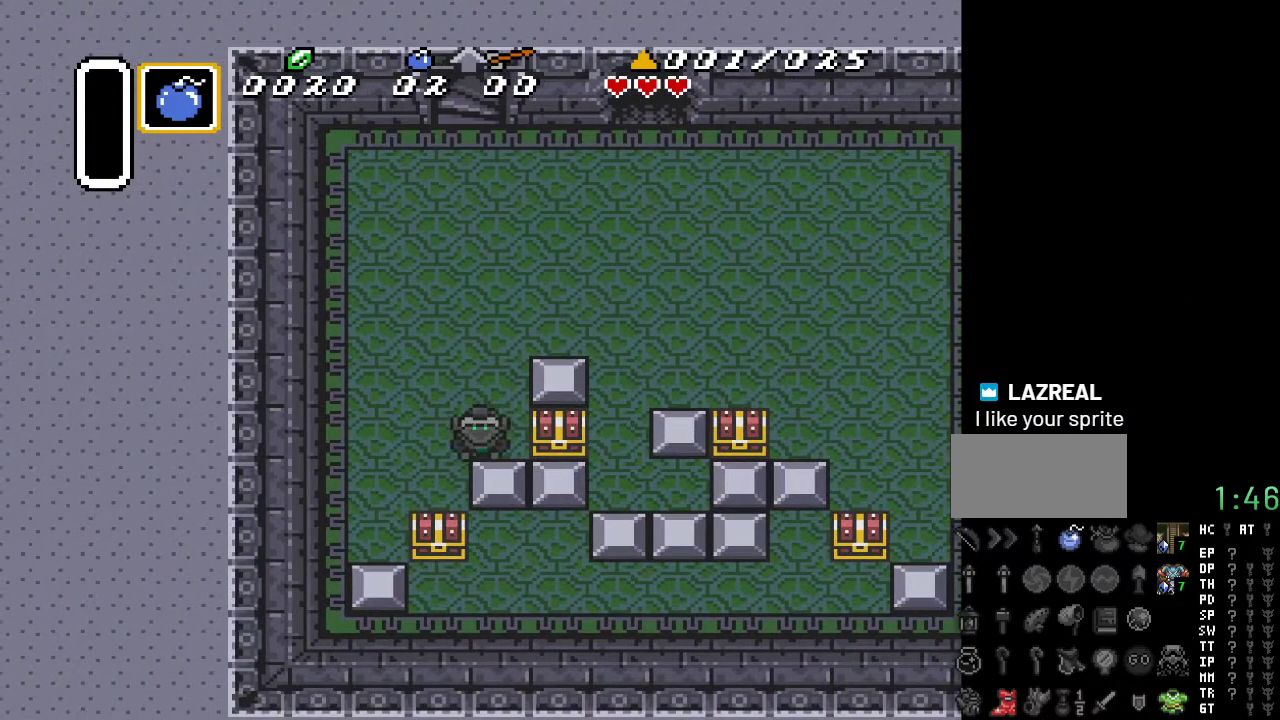
{"buttons": ["DPAD_RIGHT"], "events": [[250, "DPAD_RIGHT", "down"], [433, "DPAD_DOWN", "up"]]}
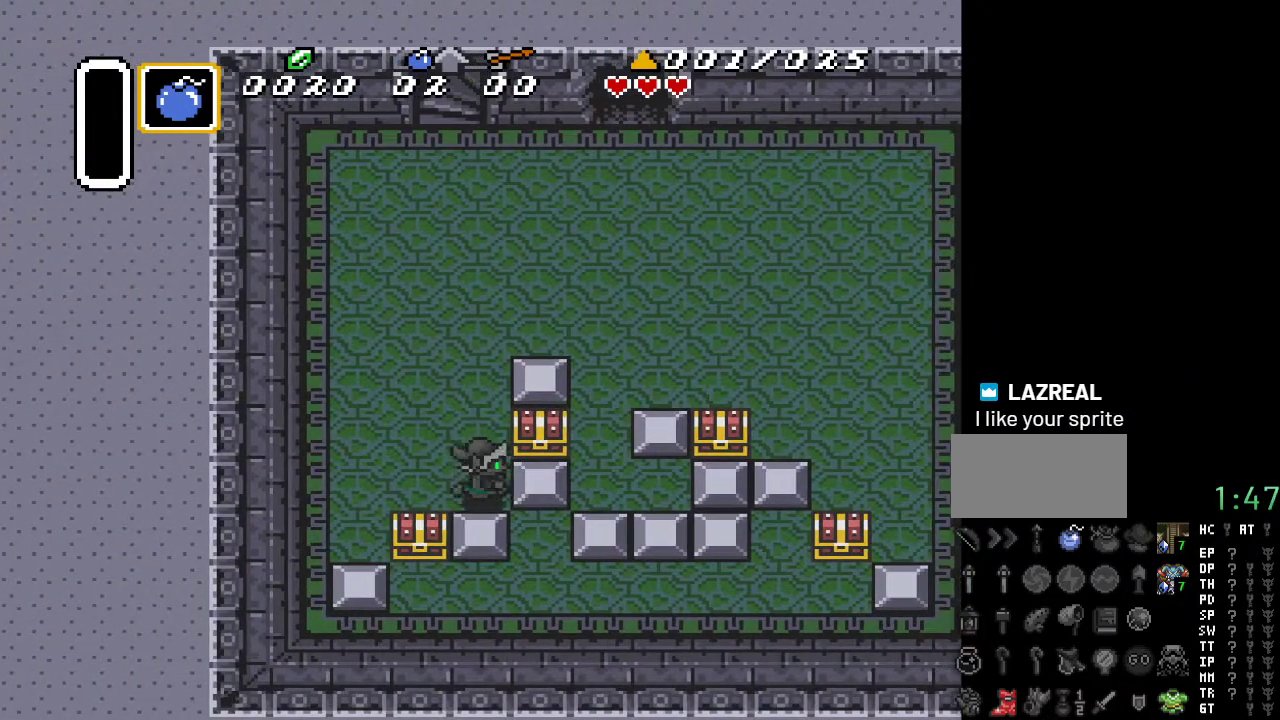
{"buttons": ["DPAD_RIGHT"], "events": []}
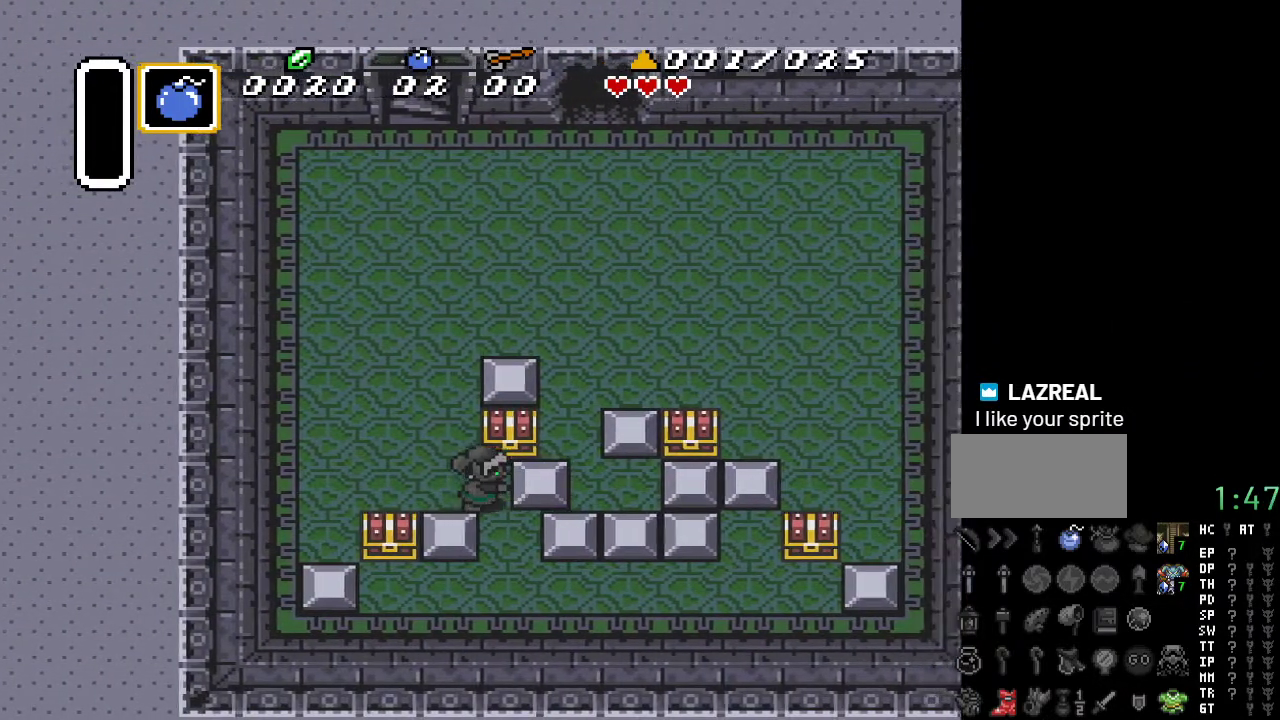
{"buttons": [], "events": [[217, "DPAD_UP", "down"], [250, "DPAD_RIGHT", "up"], [350, "A", "down"], [467, "A", "up"], [467, "DPAD_UP", "up"]]}
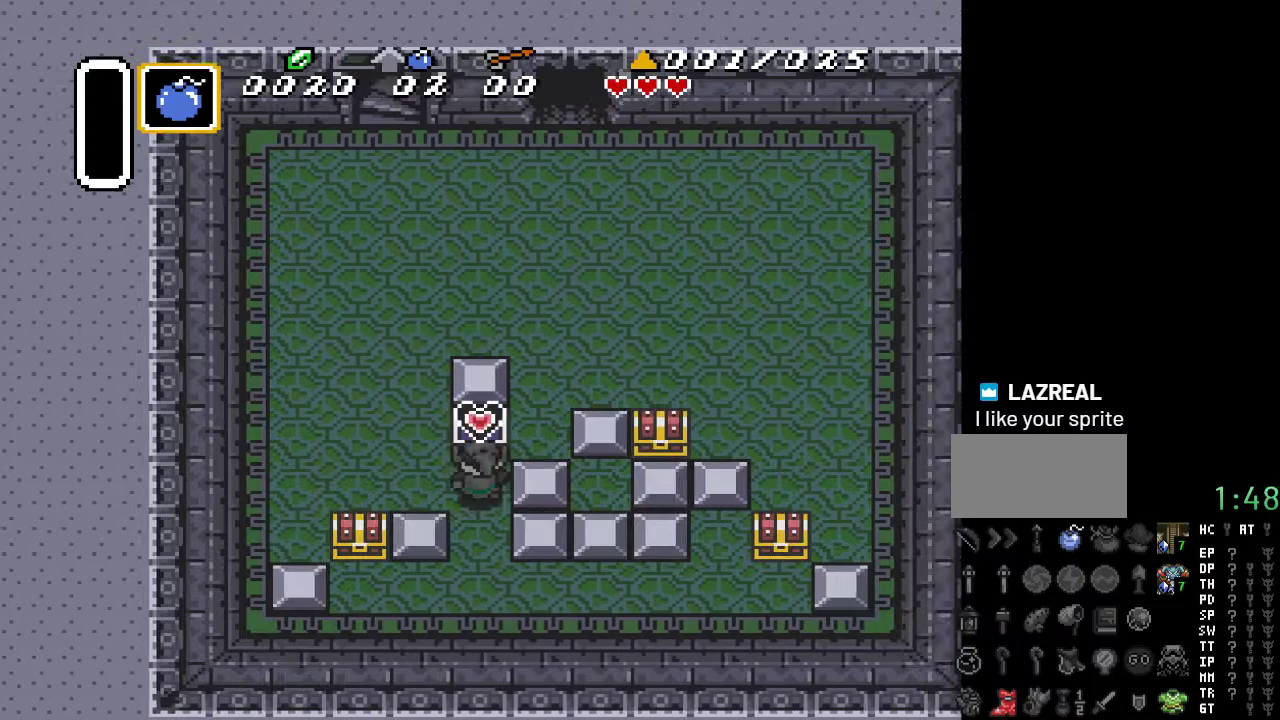
{"buttons": ["DPAD_DOWN"], "events": [[400, "DPAD_DOWN", "down"]]}
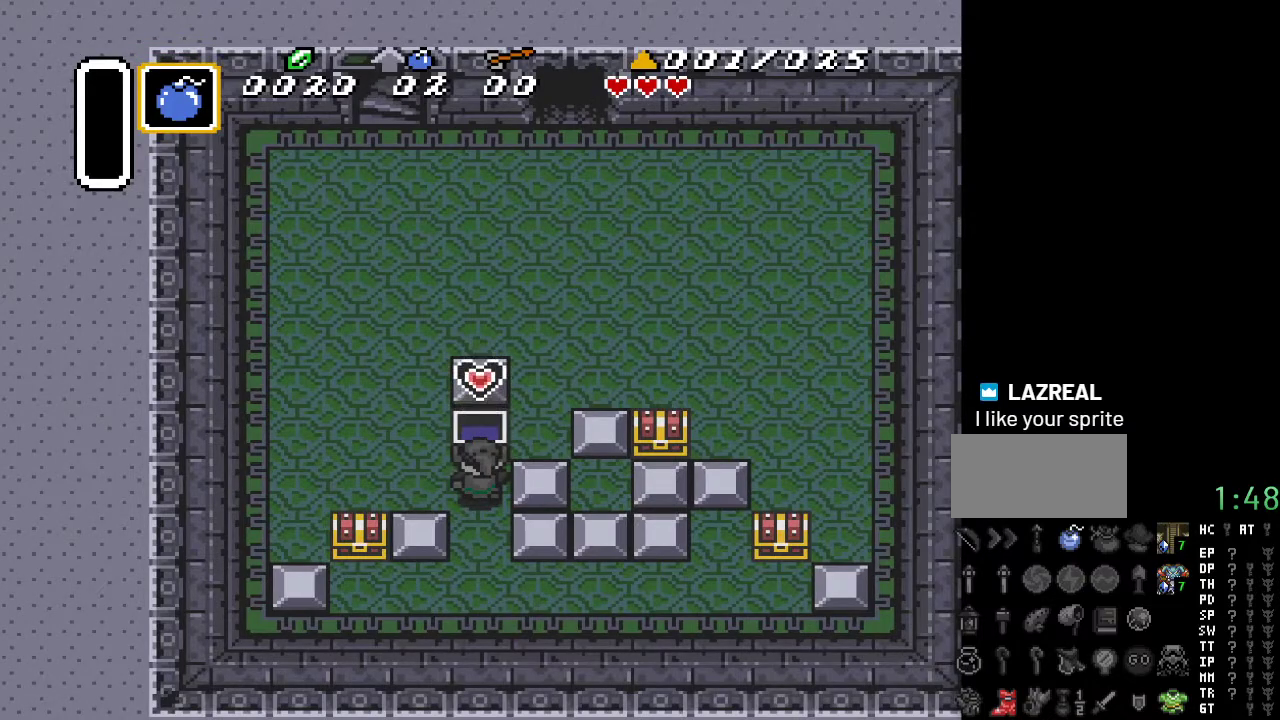
{"buttons": ["DPAD_DOWN"], "events": []}
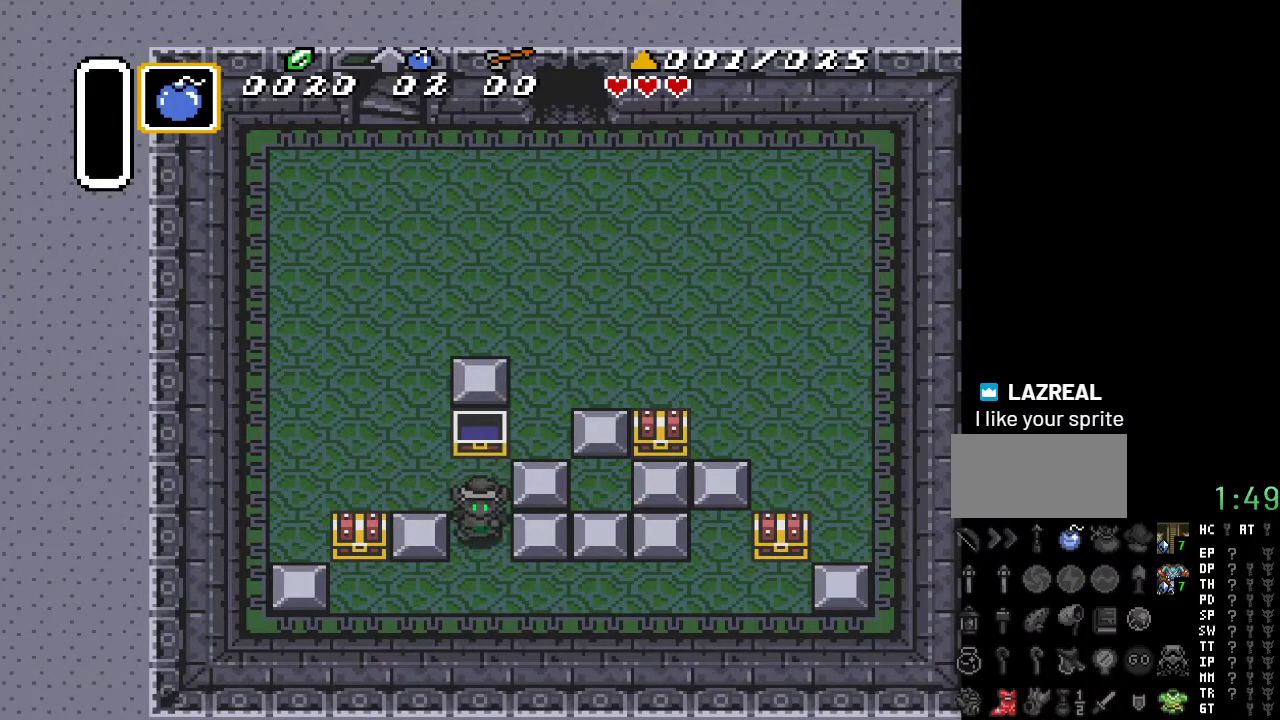
{"buttons": ["DPAD_LEFT"], "events": [[317, "DPAD_DOWN", "up"], [317, "DPAD_LEFT", "down"]]}
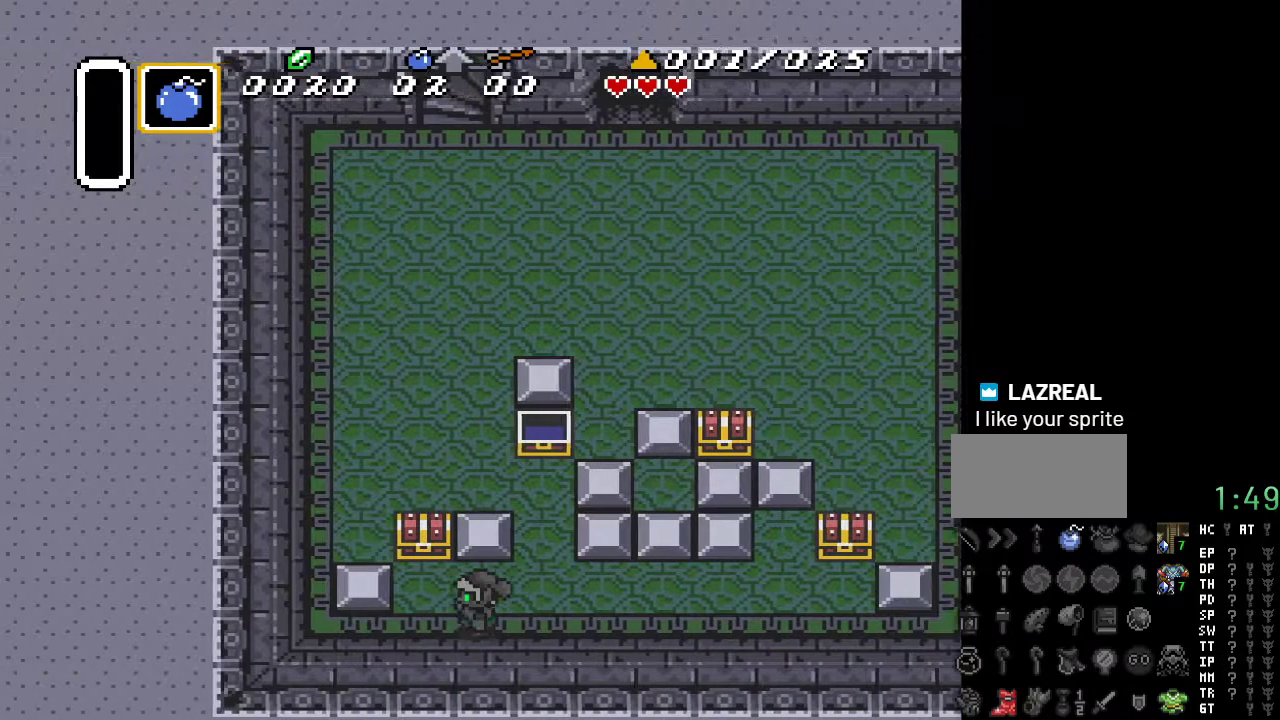
{"buttons": [], "events": [[100, "DPAD_UP", "down"], [183, "DPAD_LEFT", "up"], [283, "A", "down"], [417, "DPAD_UP", "up"], [433, "A", "up"]]}
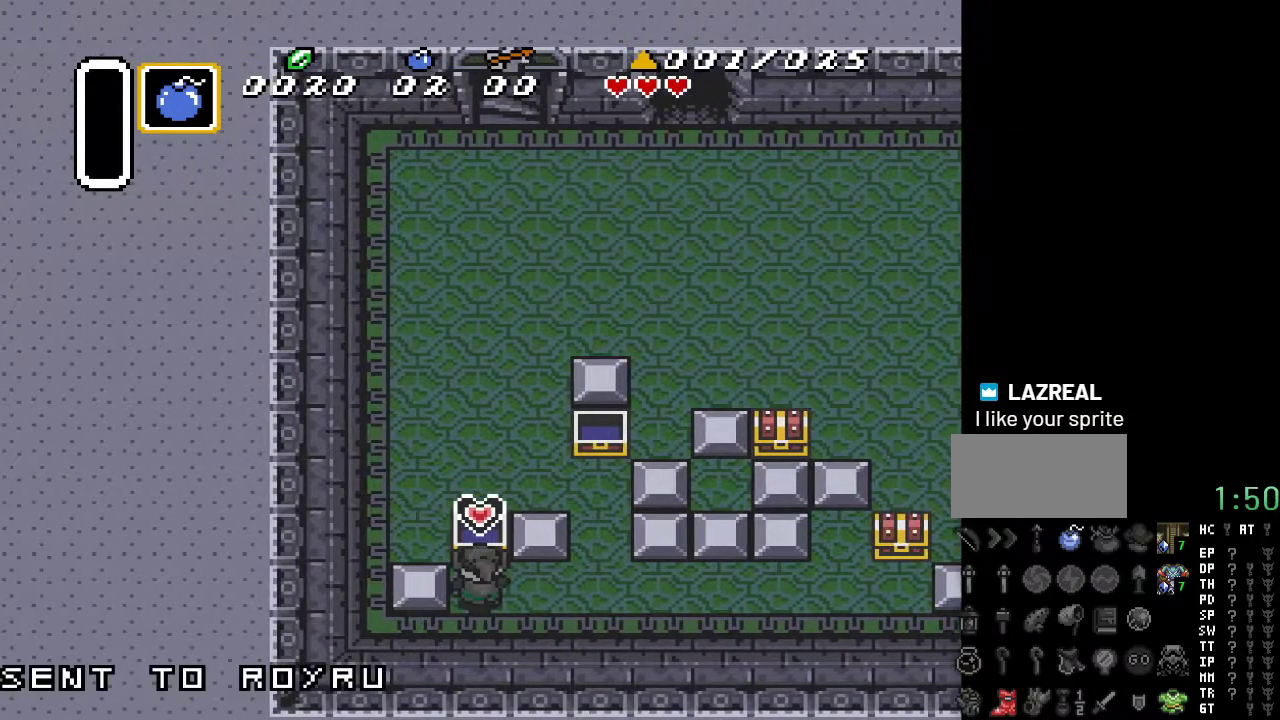
{"buttons": ["DPAD_RIGHT"], "events": [[417, "DPAD_RIGHT", "down"]]}
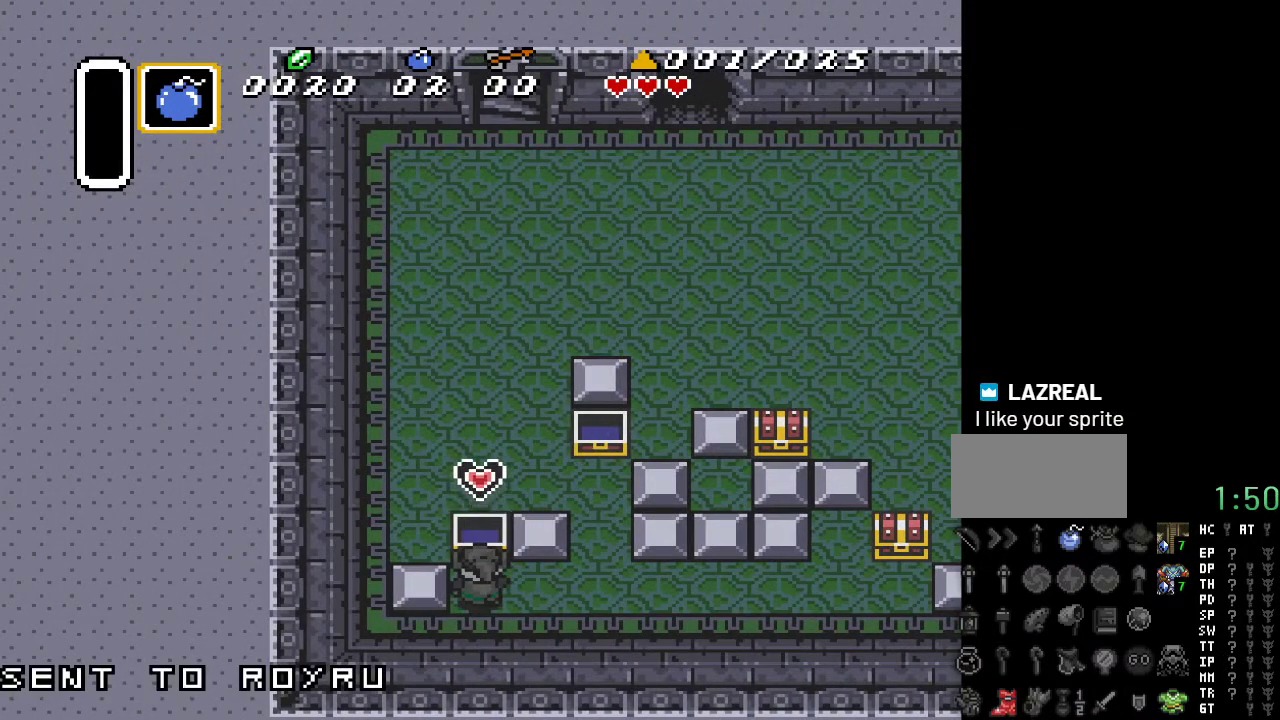
{"buttons": ["DPAD_RIGHT"], "events": []}
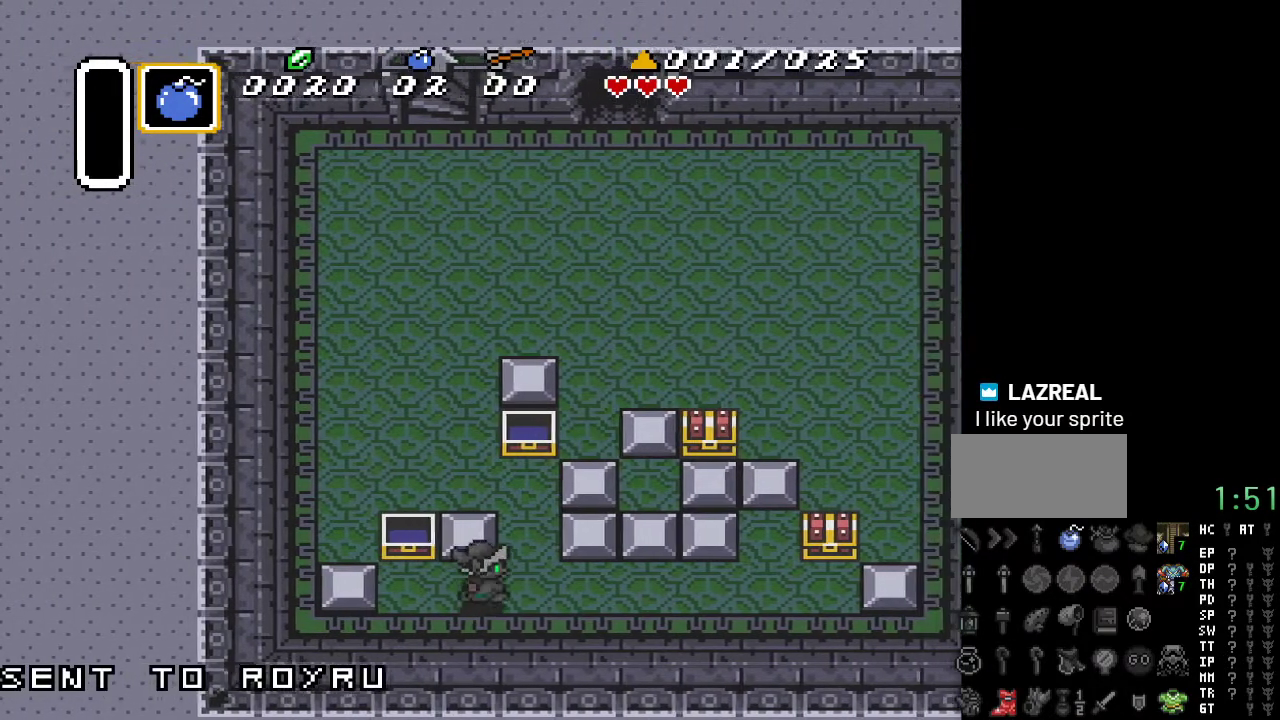
{"buttons": ["DPAD_RIGHT"], "events": []}
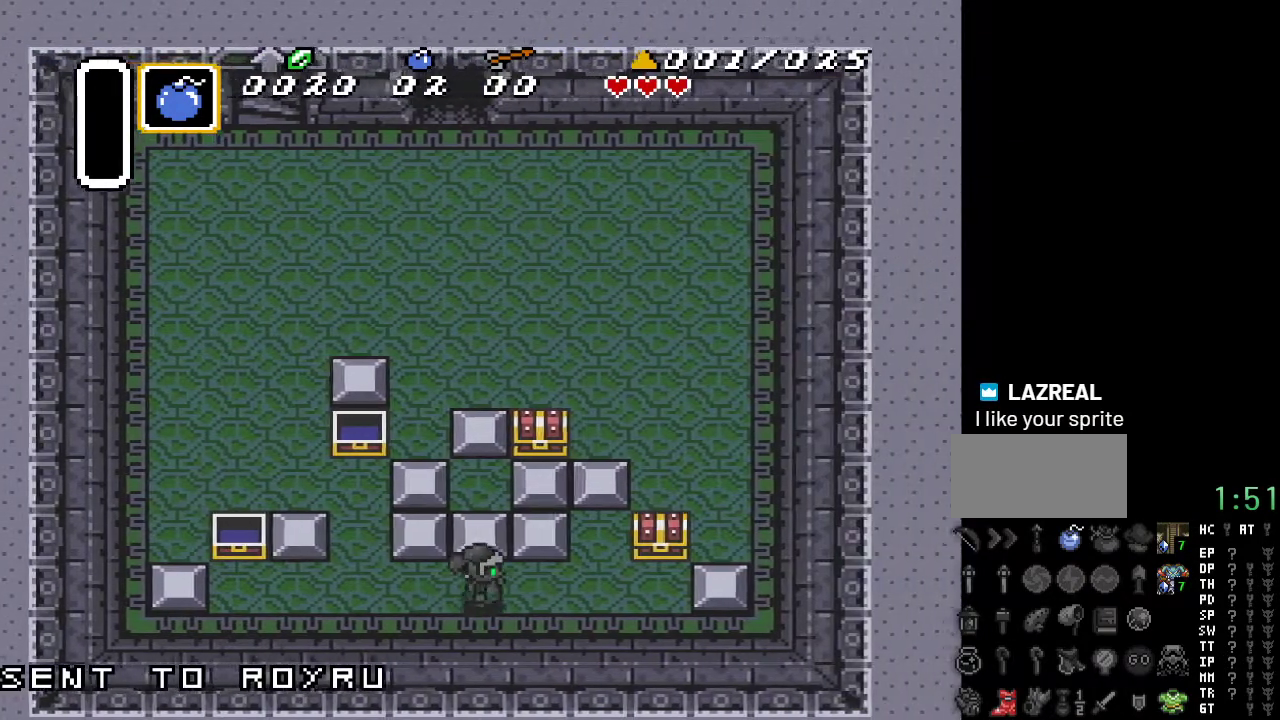
{"buttons": ["DPAD_RIGHT"], "events": []}
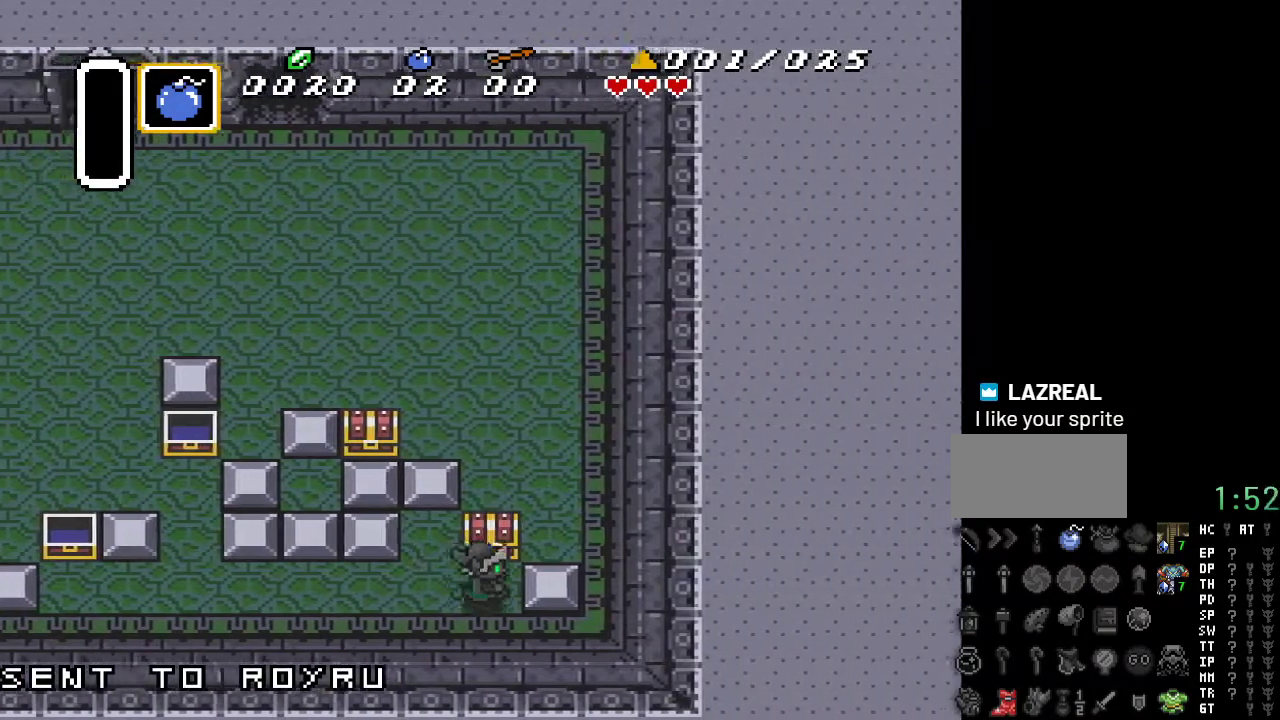
{"buttons": [], "events": [[33, "DPAD_UP", "down"], [67, "DPAD_RIGHT", "up"], [100, "A", "down"], [250, "A", "up"], [250, "DPAD_UP", "up"]]}
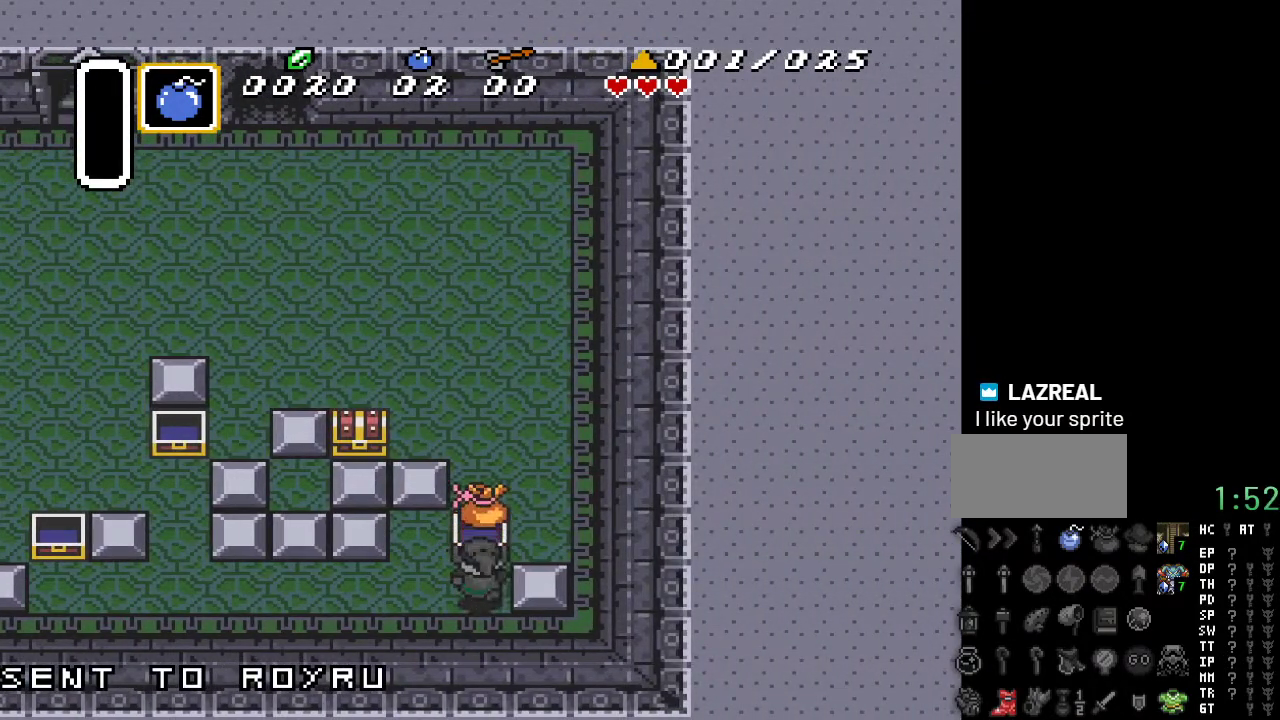
{"buttons": [], "events": []}
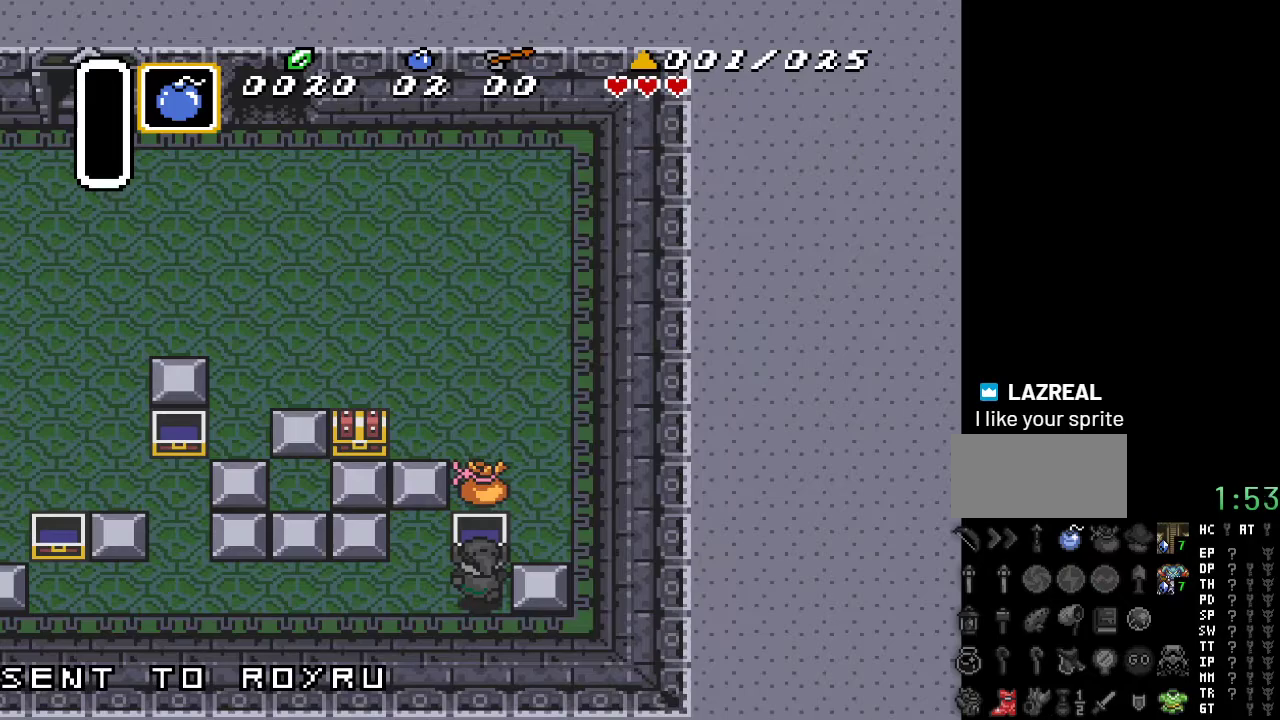
{"buttons": ["DPAD_UP"], "events": [[117, "DPAD_LEFT", "down"], [317, "DPAD_UP", "down"], [367, "DPAD_LEFT", "up"]]}
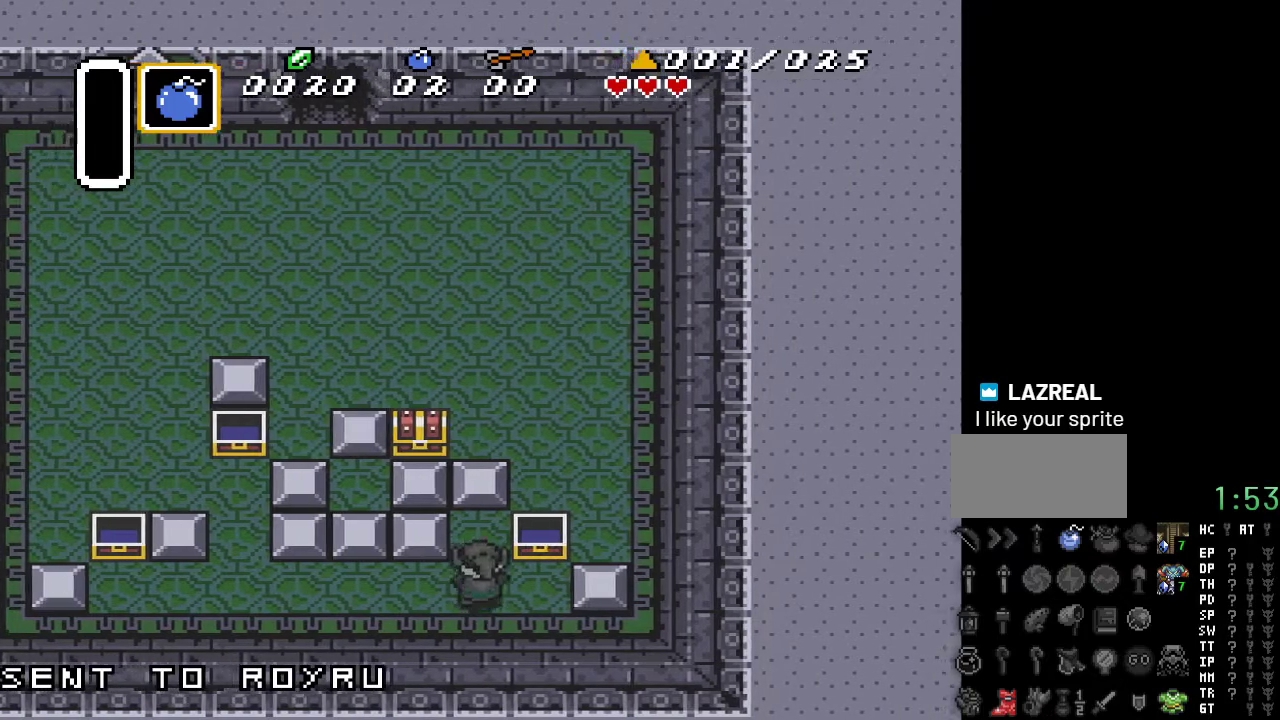
{"buttons": ["DPAD_UP"], "events": []}
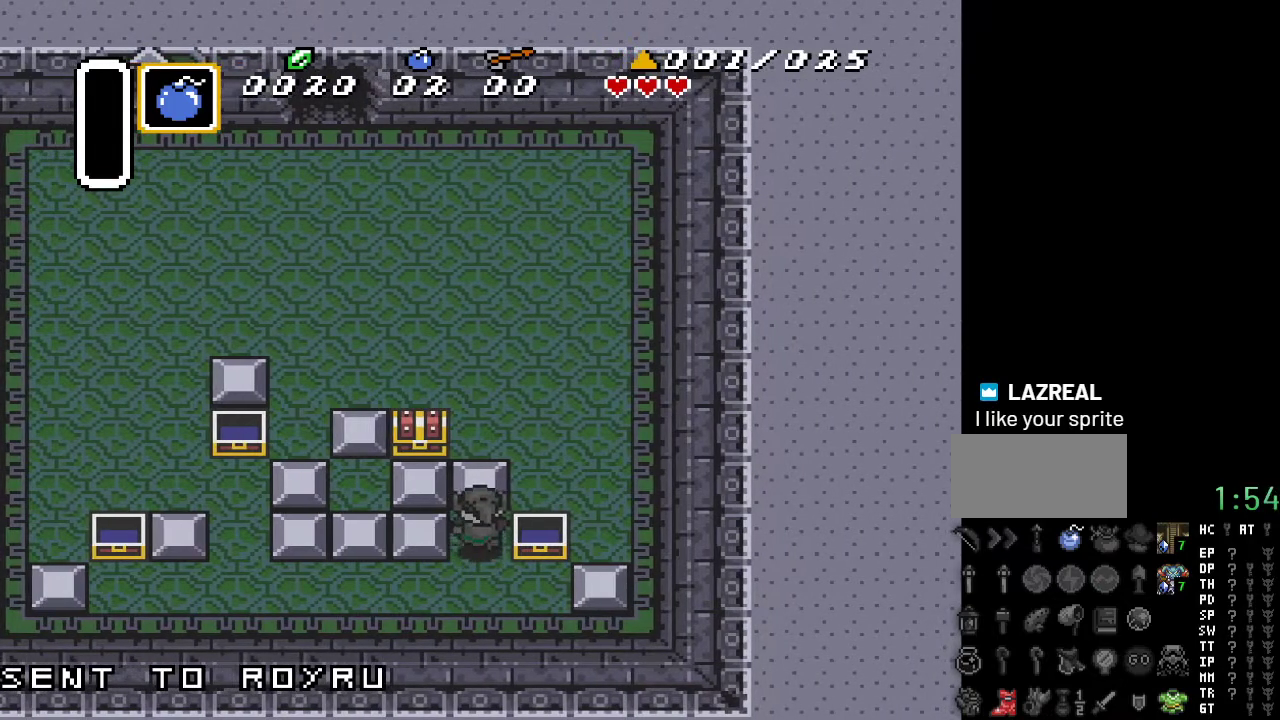
{"buttons": ["DPAD_LEFT"], "events": [[333, "DPAD_LEFT", "down"], [400, "DPAD_UP", "up"]]}
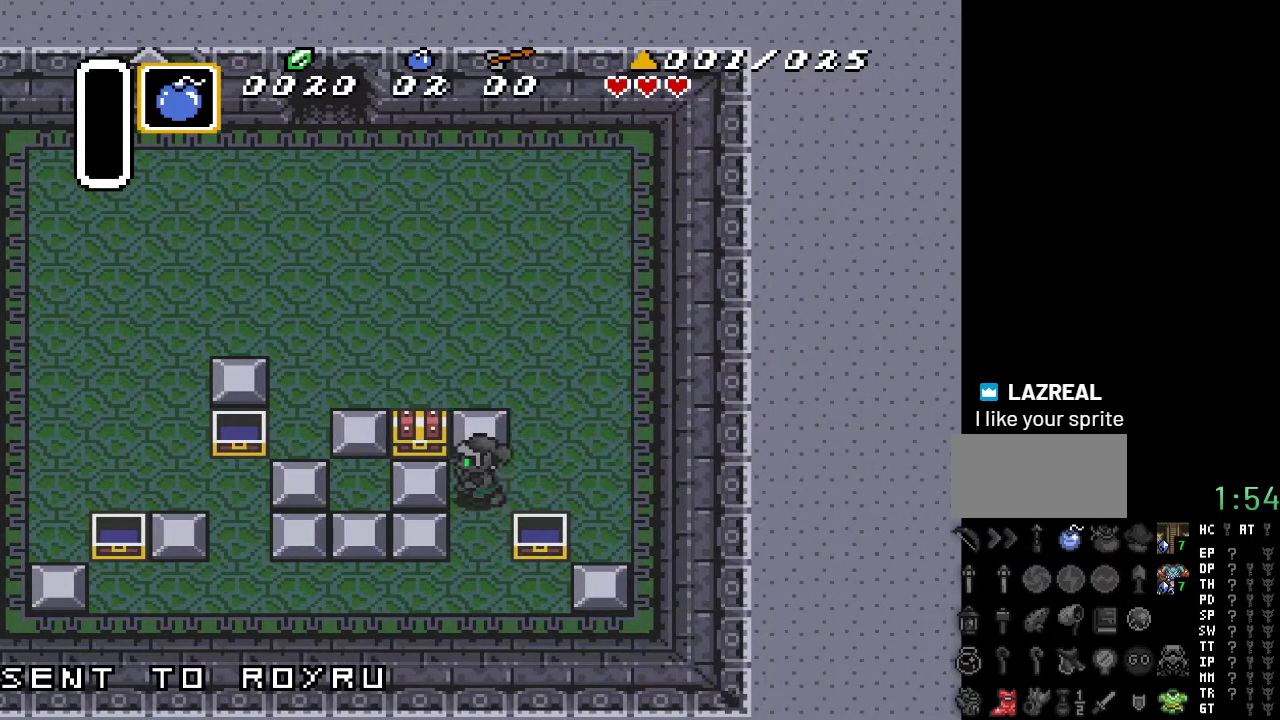
{"buttons": ["DPAD_LEFT"], "events": []}
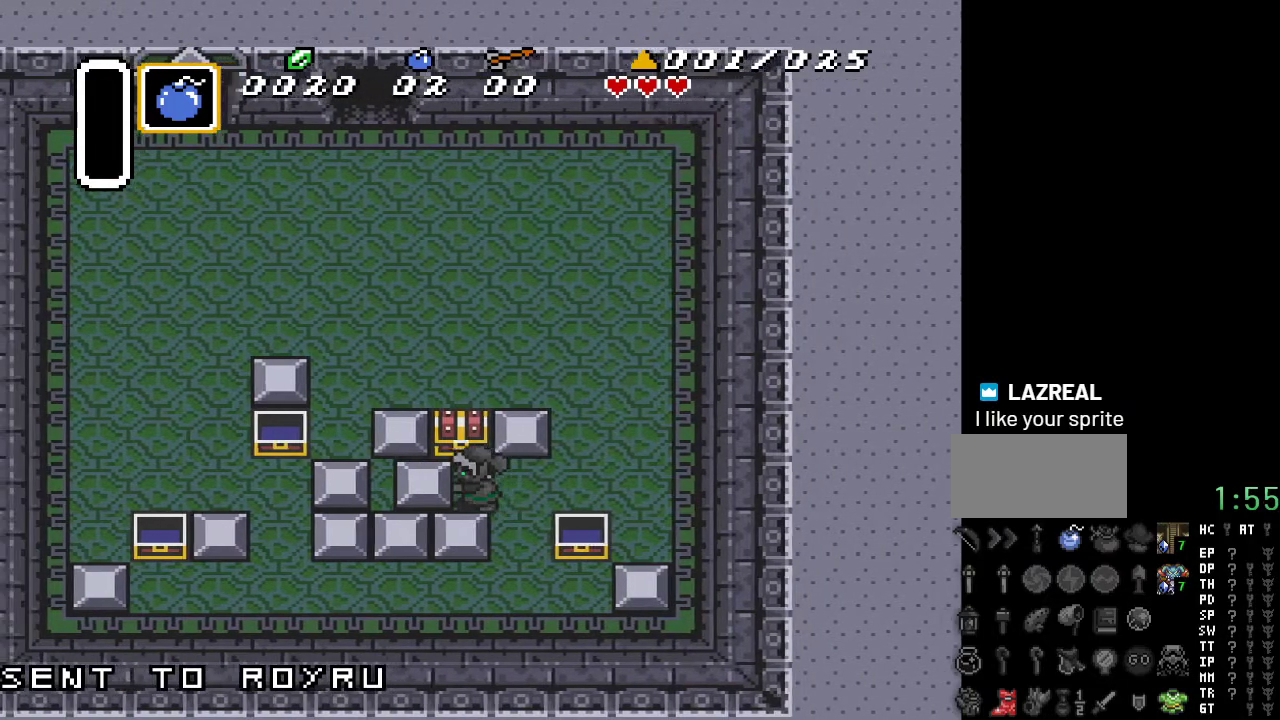
{"buttons": [], "events": [[83, "DPAD_UP", "down"], [117, "DPAD_LEFT", "up"], [217, "A", "down"], [367, "A", "up"], [367, "DPAD_UP", "up"]]}
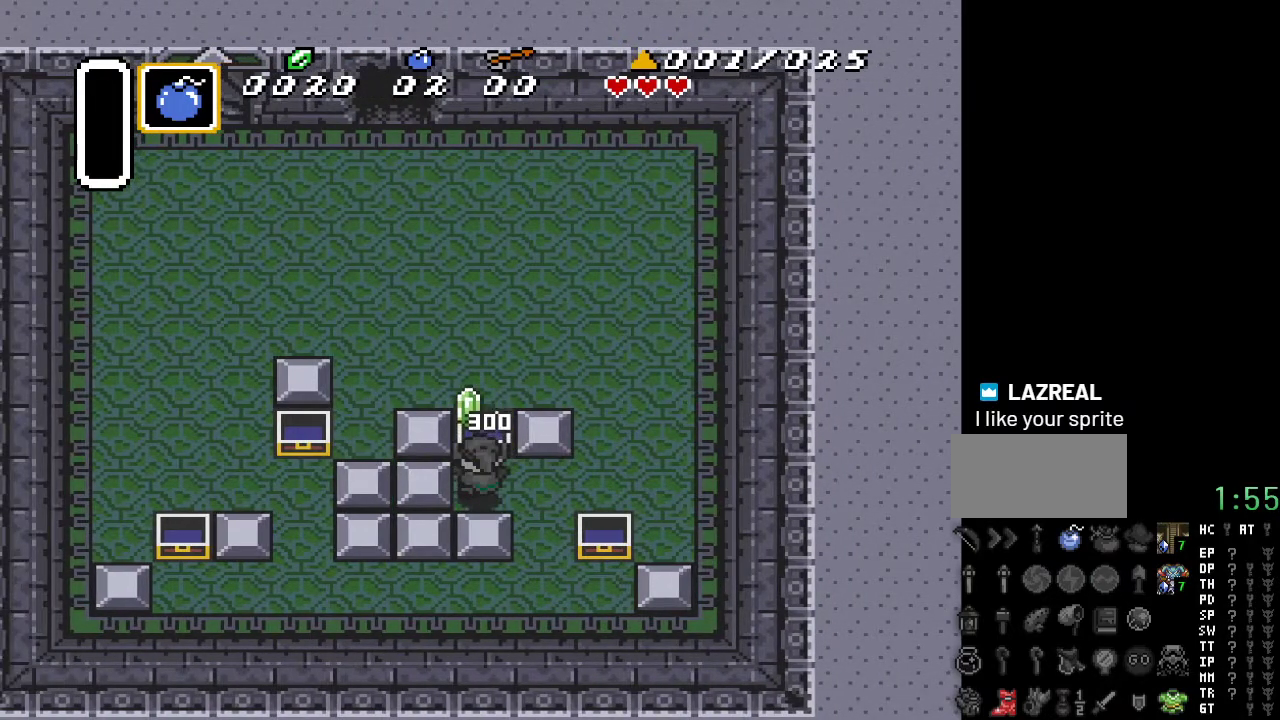
{"buttons": ["DPAD_RIGHT"], "events": [[317, "DPAD_RIGHT", "down"]]}
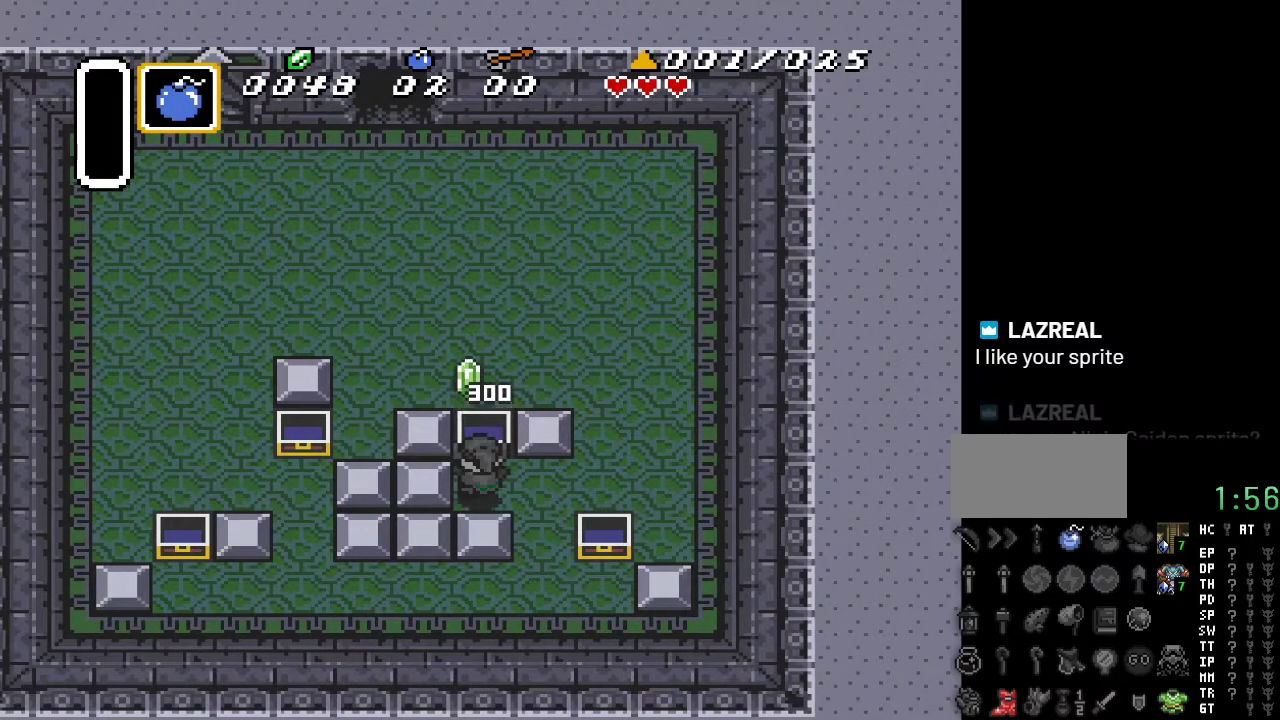
{"buttons": ["DPAD_RIGHT"], "events": []}
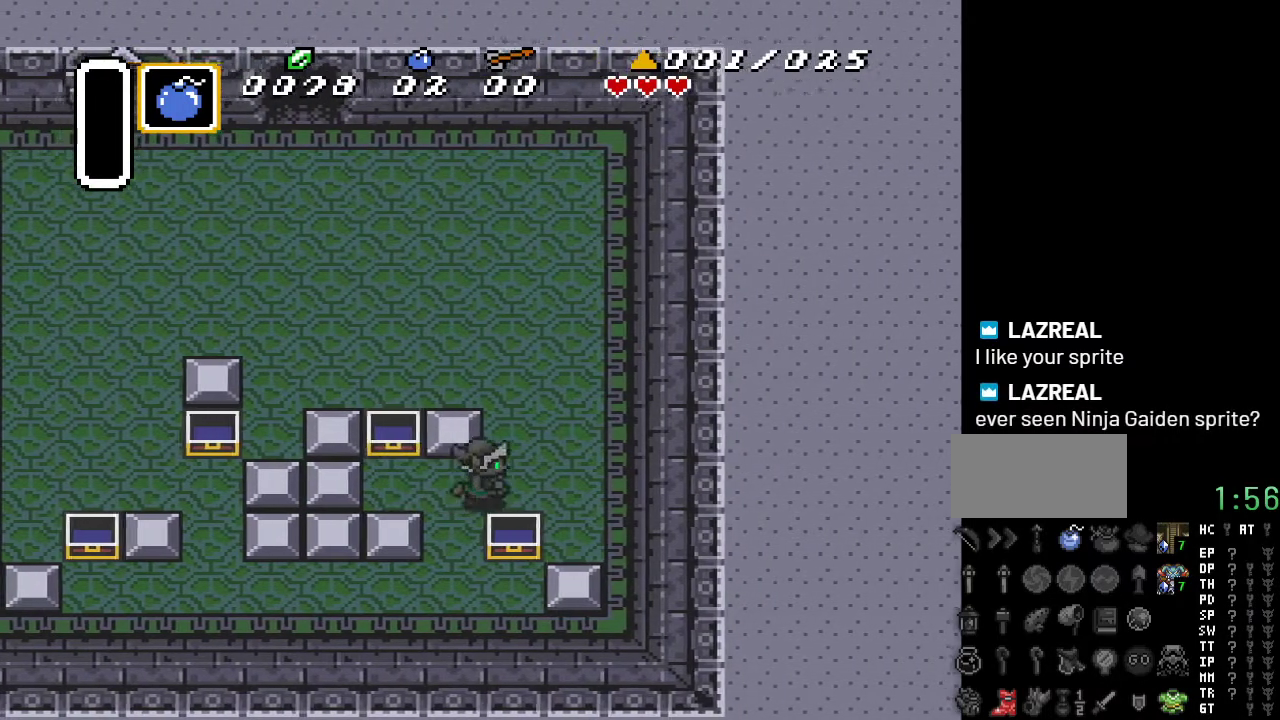
{"buttons": ["DPAD_UP", "DPAD_LEFT"], "events": [[100, "DPAD_UP", "down"], [217, "DPAD_RIGHT", "up"], [417, "DPAD_LEFT", "down"]]}
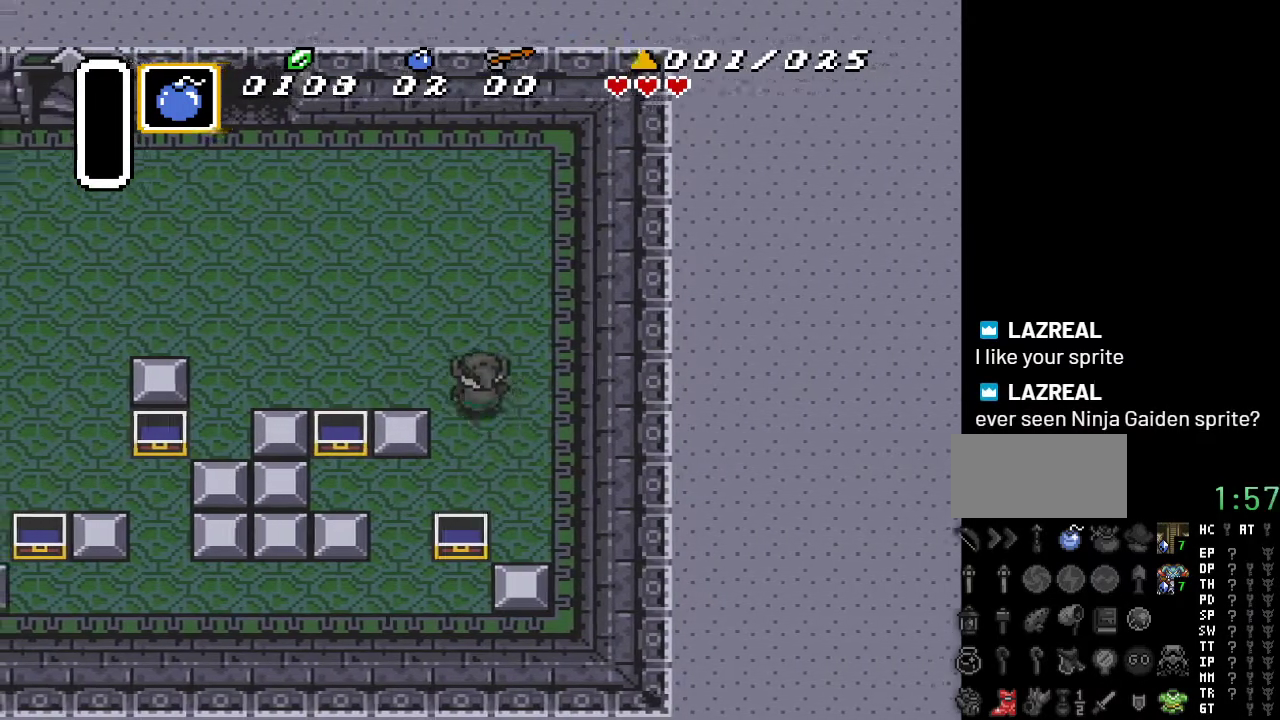
{"buttons": ["DPAD_UP", "DPAD_LEFT"], "events": [[167, "DPAD_UP", "up"], [467, "DPAD_UP", "down"]]}
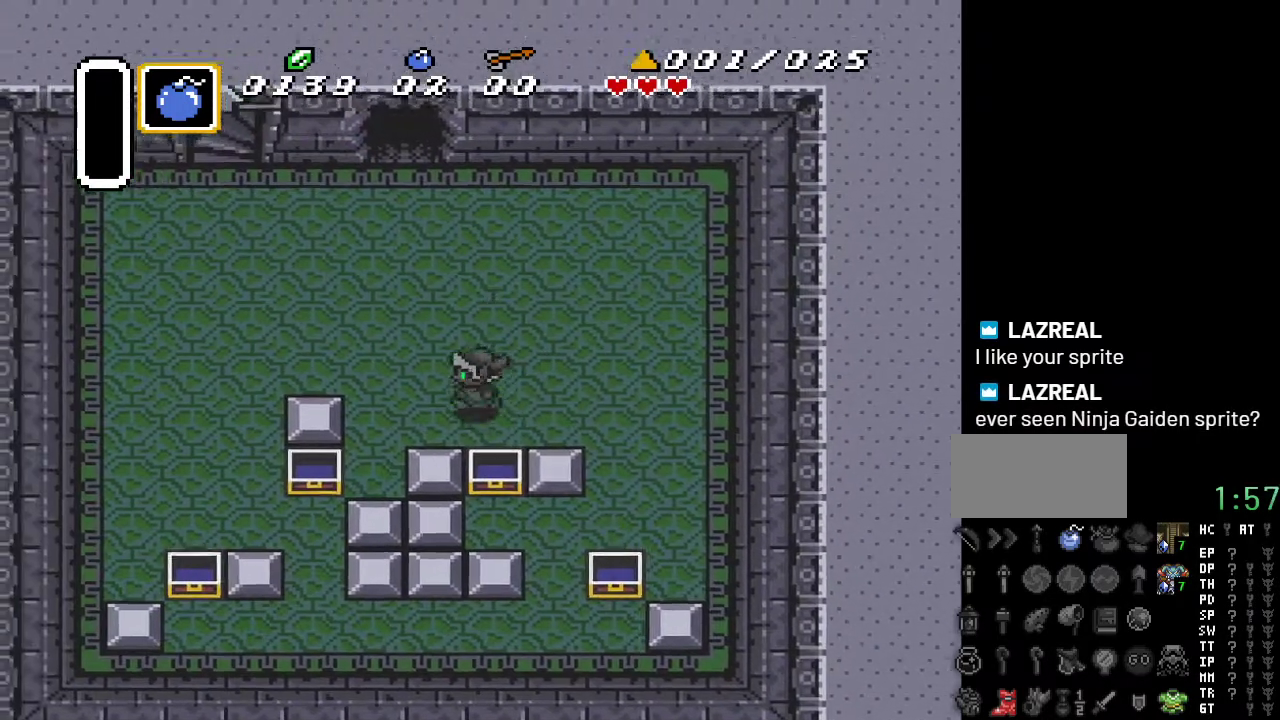
{"buttons": ["DPAD_UP"], "events": [[167, "DPAD_LEFT", "up"]]}